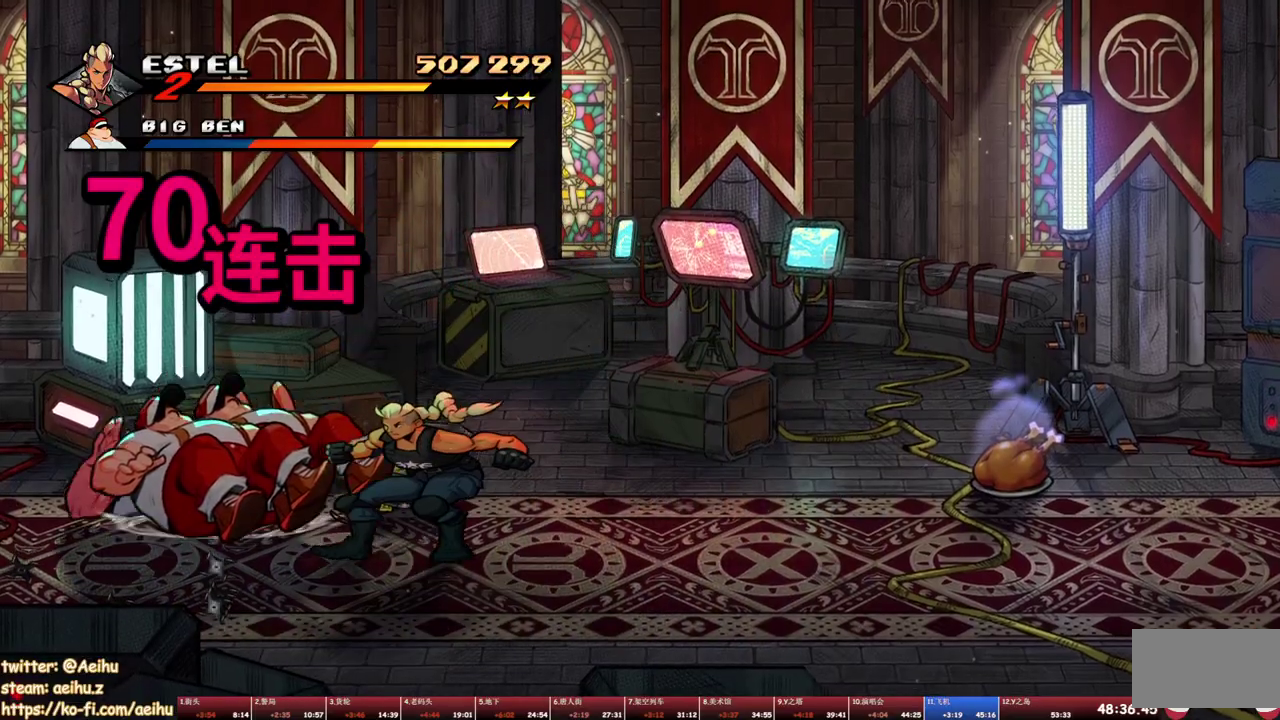
Gameplay with a controller (PlayStation layout); each line is a JSON object with the inputs held at the frame after it. "events" lists button and stick changes between this image and that frame as [ms after this image, input, new state], when the widget could be followed in between. Not read: L3 R3 left_stick right_stick.
{"buttons": [], "events": [[83, "DPAD_LEFT", "down"], [117, "SQUARE", "up"], [233, "DPAD_LEFT", "up"]]}
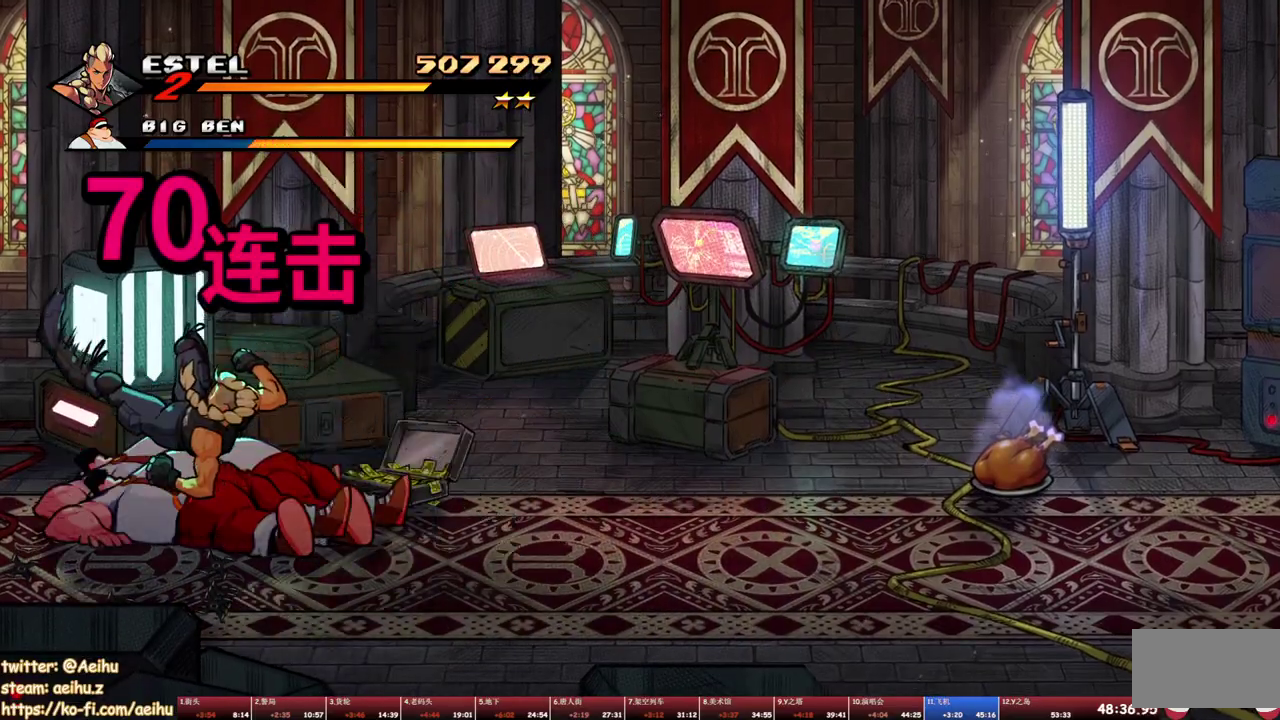
{"buttons": [], "events": [[117, "TRIANGLE", "down"], [167, "TRIANGLE", "up"], [217, "TRIANGLE", "down"], [317, "TRIANGLE", "up"], [367, "TRIANGLE", "down"], [450, "TRIANGLE", "up"]]}
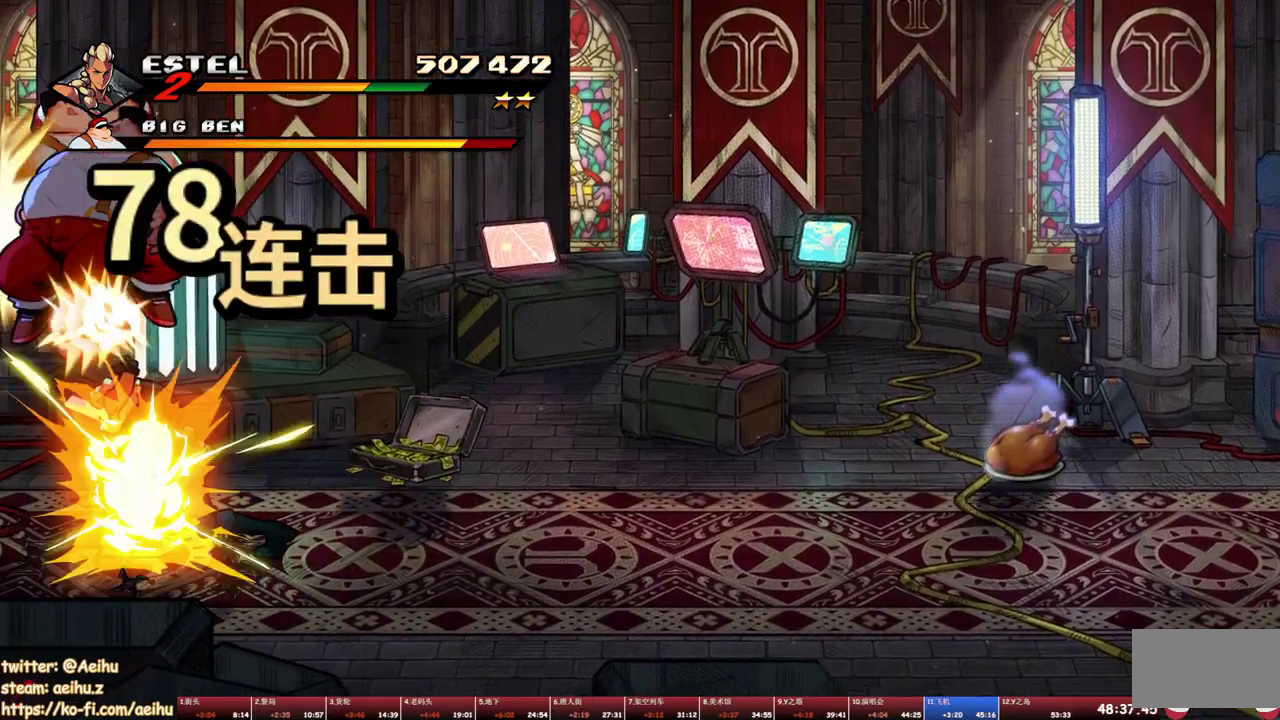
{"buttons": ["DPAD_RIGHT"], "events": [[83, "SQUARE", "down"], [117, "DPAD_RIGHT", "down"], [133, "SQUARE", "up"], [450, "SQUARE", "down"], [500, "SQUARE", "up"]]}
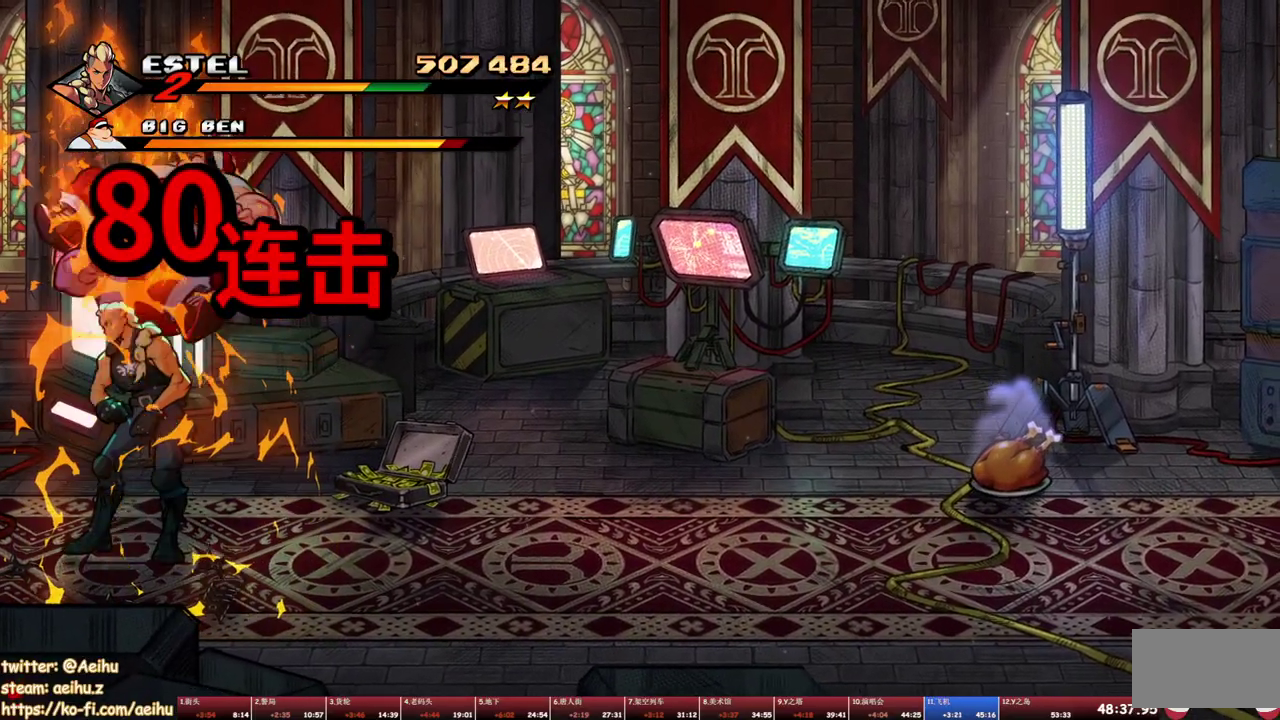
{"buttons": [], "events": [[50, "SQUARE", "down"], [117, "DPAD_RIGHT", "up"], [133, "SQUARE", "up"], [183, "SQUARE", "down"], [250, "SQUARE", "up"], [300, "SQUARE", "down"], [383, "SQUARE", "up"], [417, "SQUARE", "down"], [500, "SQUARE", "up"]]}
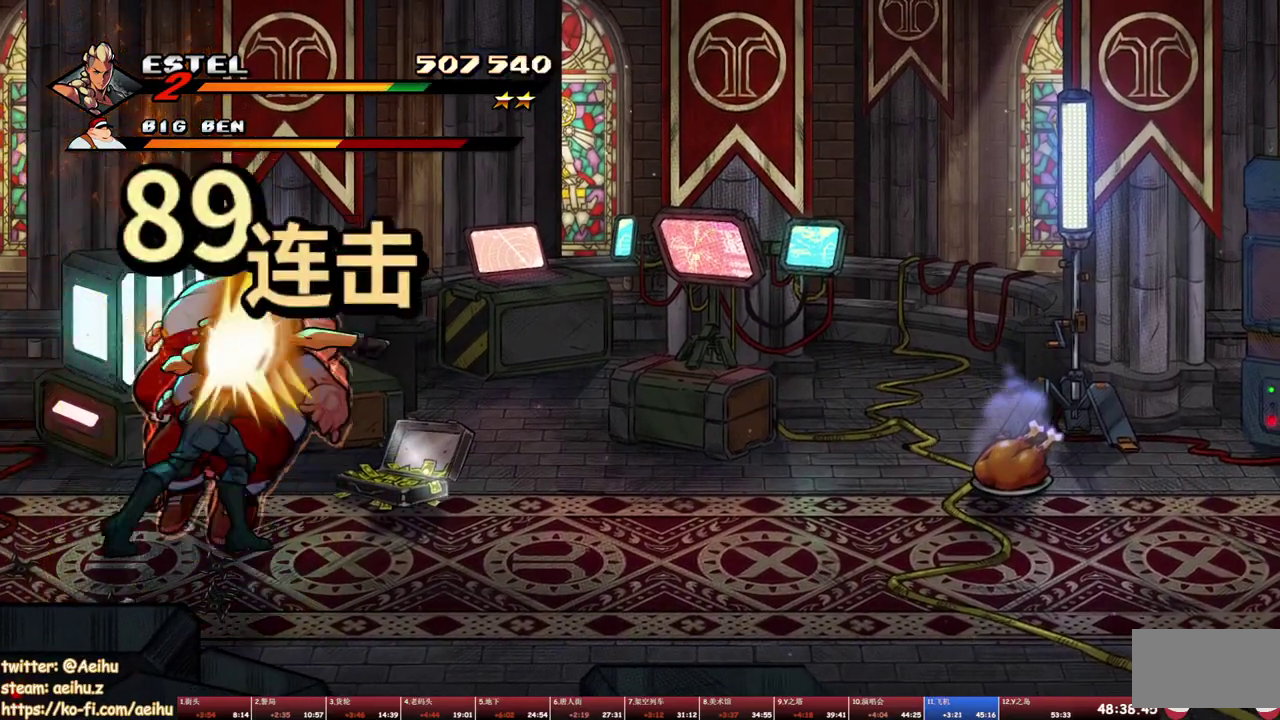
{"buttons": ["SQUARE", "DPAD_RIGHT"], "events": [[33, "SQUARE", "down"], [317, "DPAD_RIGHT", "down"]]}
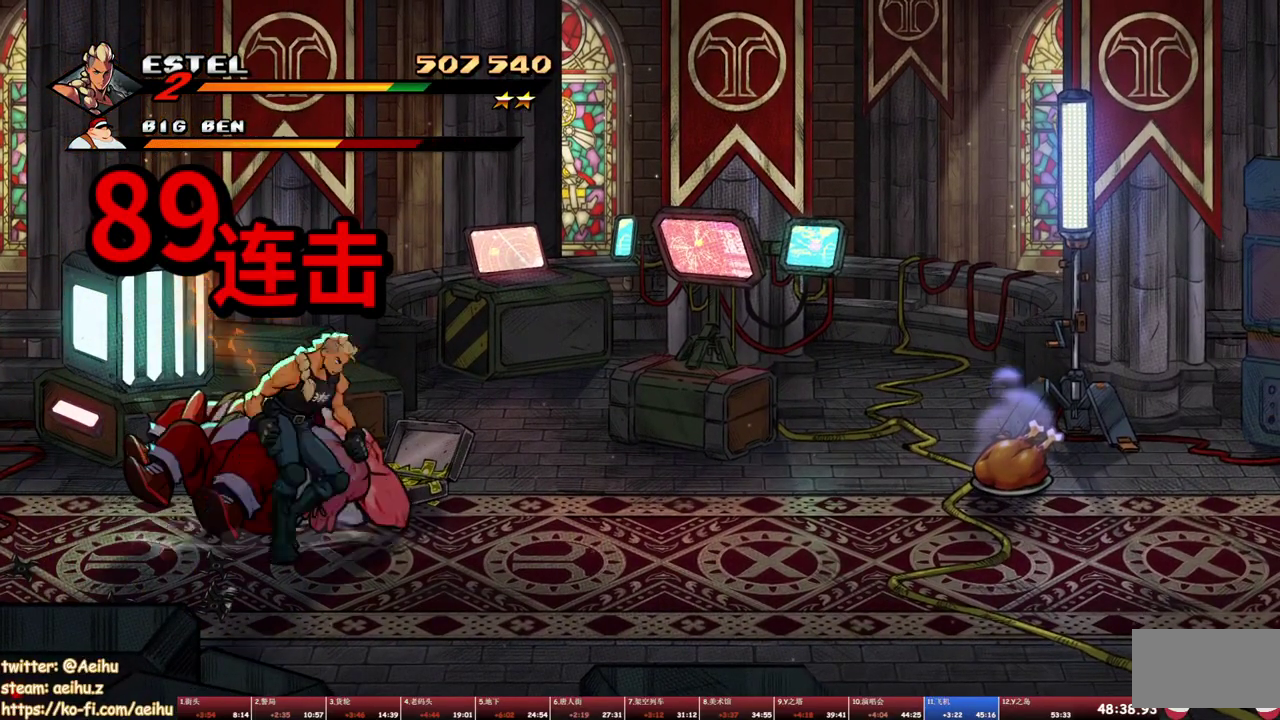
{"buttons": ["DPAD_LEFT"], "events": [[67, "DPAD_UP", "down"], [183, "DPAD_UP", "up"], [350, "SQUARE", "up"], [367, "DPAD_LEFT", "down"], [367, "DPAD_RIGHT", "up"], [400, "DPAD_UP", "down"], [467, "DPAD_UP", "up"]]}
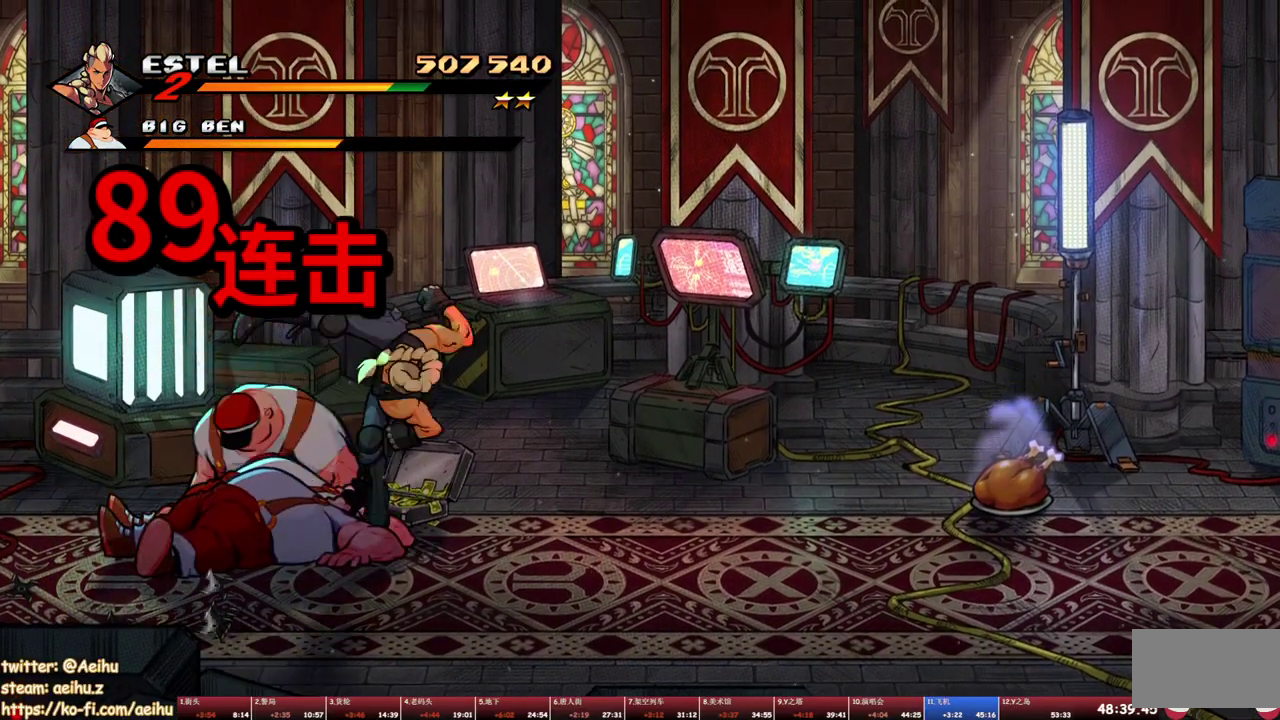
{"buttons": ["DPAD_LEFT"], "events": [[17, "DPAD_LEFT", "up"], [500, "DPAD_LEFT", "down"]]}
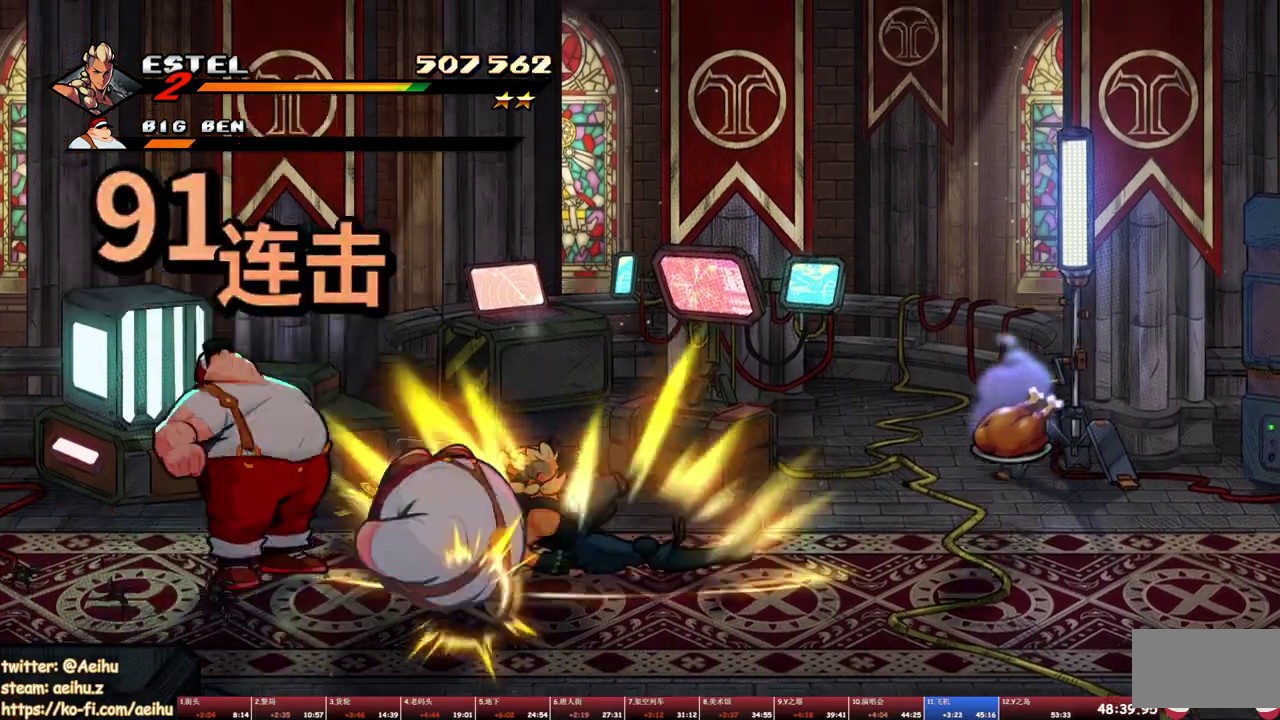
{"buttons": ["SQUARE", "DPAD_LEFT"], "events": [[67, "TRIANGLE", "down"], [150, "DPAD_UP", "down"], [300, "TRIANGLE", "up"], [350, "TRIANGLE", "down"], [400, "TRIANGLE", "up"], [500, "DPAD_UP", "up"], [500, "SQUARE", "down"]]}
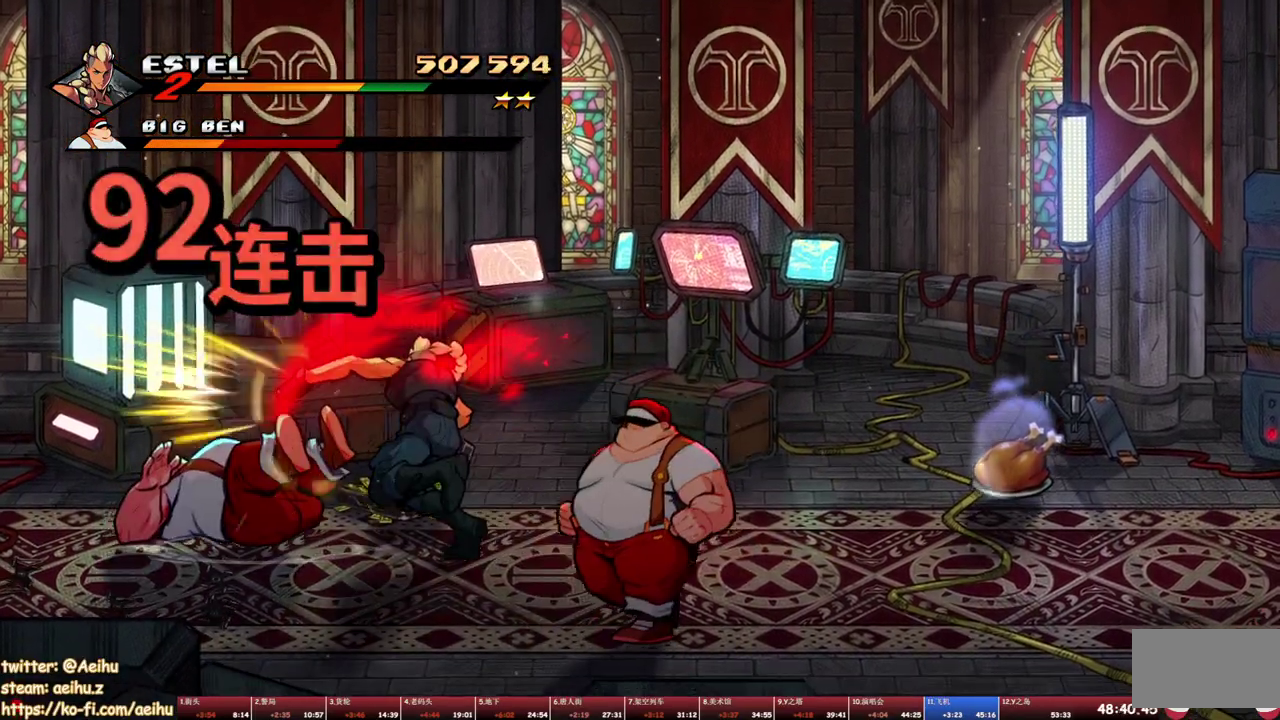
{"buttons": ["SQUARE"], "events": [[50, "DPAD_LEFT", "up"], [283, "DPAD_RIGHT", "down"], [300, "SQUARE", "up"], [383, "SQUARE", "down"], [450, "DPAD_RIGHT", "up"]]}
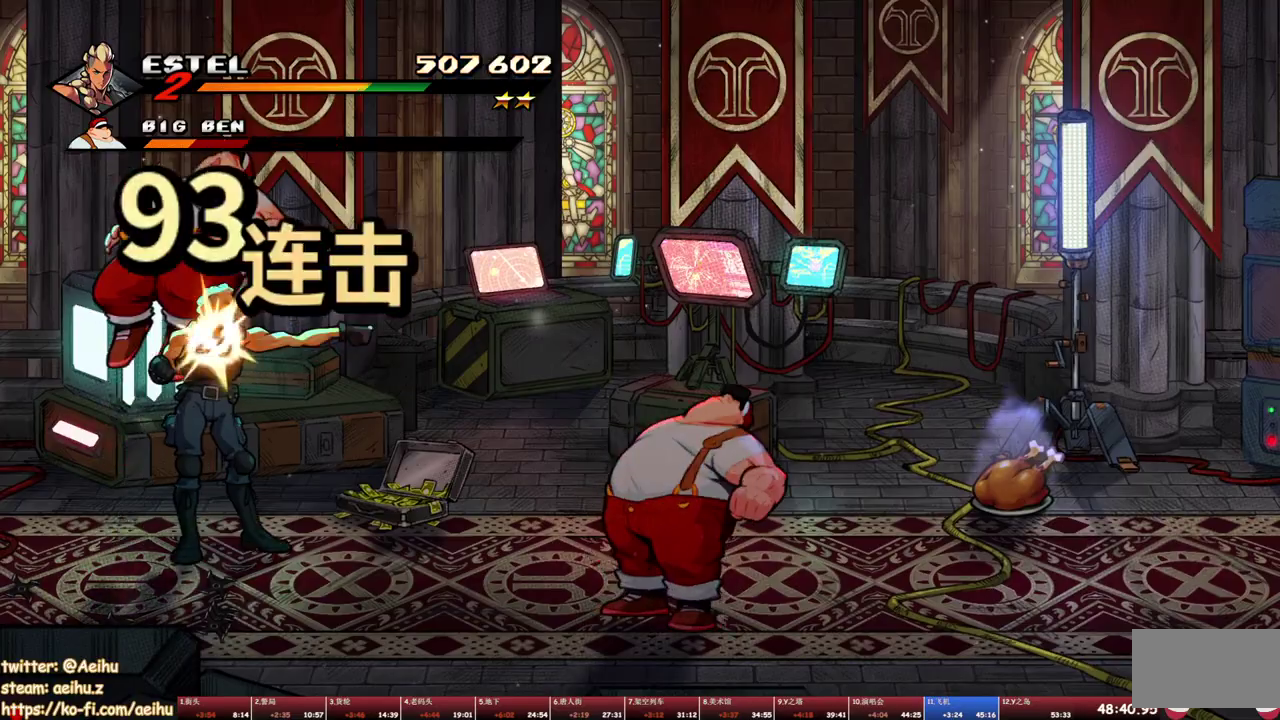
{"buttons": ["TRIANGLE"], "events": [[50, "SQUARE", "up"], [317, "DPAD_RIGHT", "down"], [383, "DPAD_RIGHT", "up"], [467, "TRIANGLE", "down"]]}
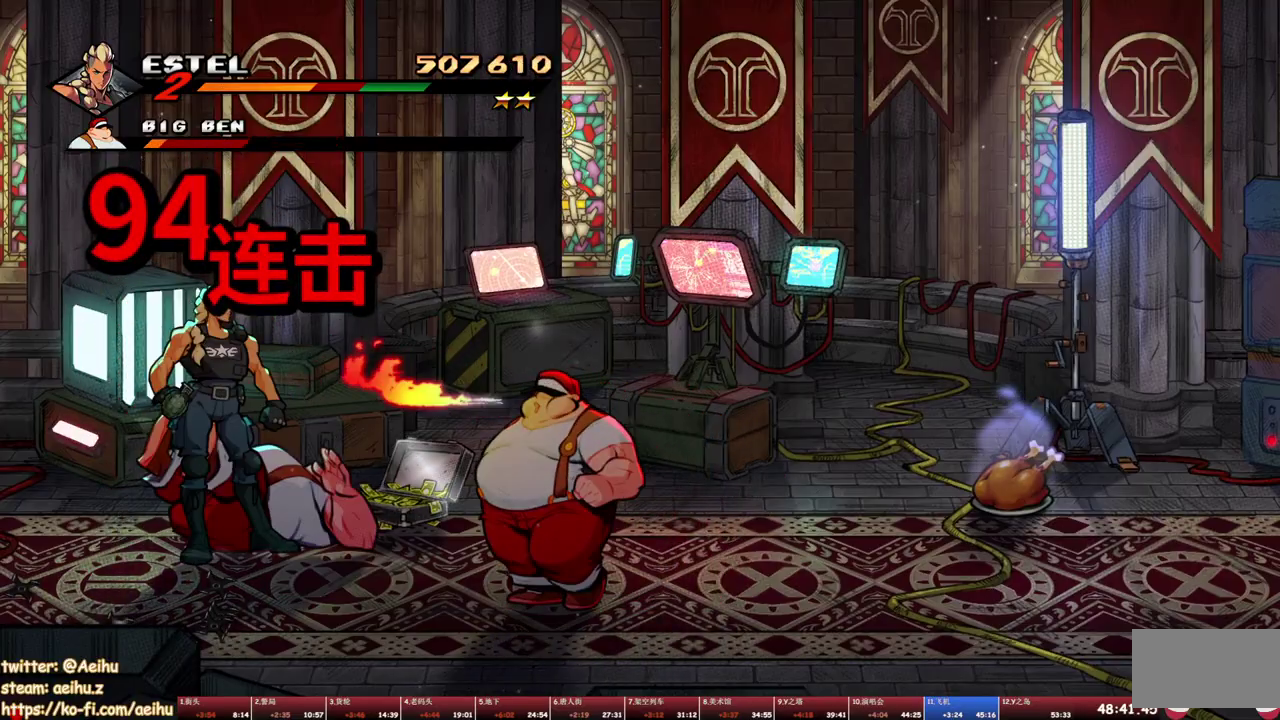
{"buttons": ["SQUARE"], "events": [[83, "TRIANGLE", "up"], [217, "SQUARE", "down"]]}
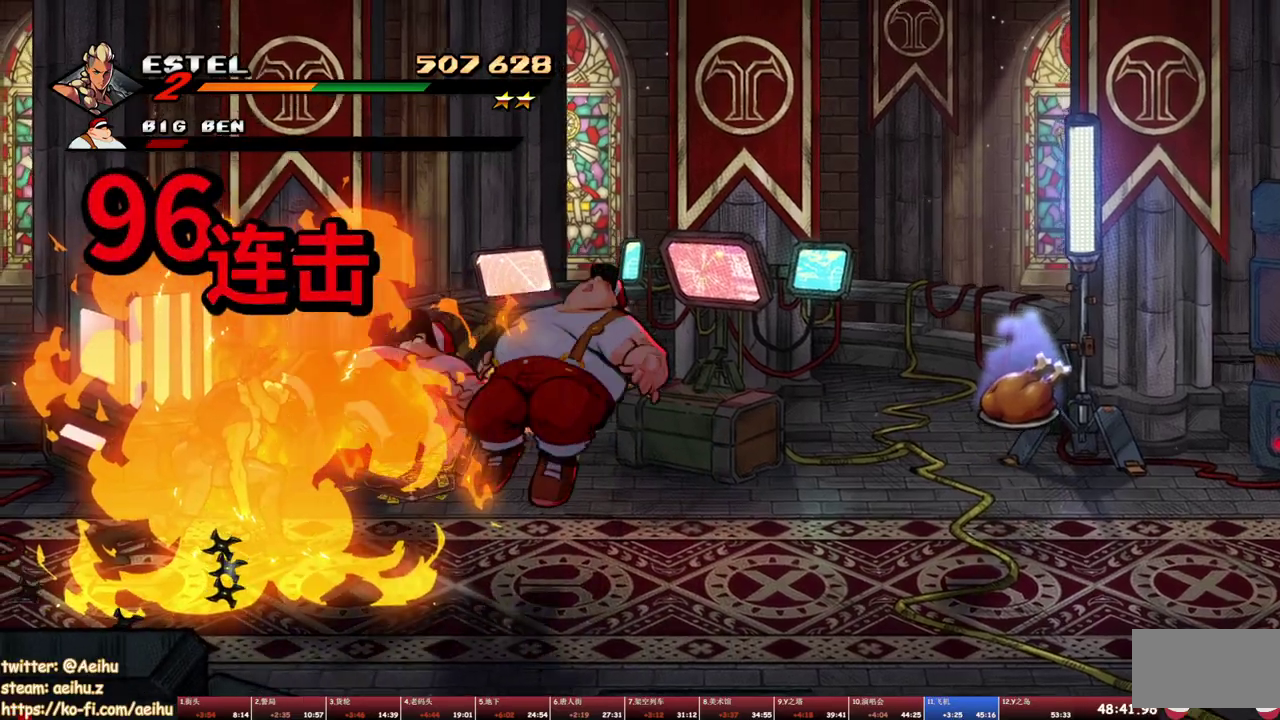
{"buttons": ["SQUARE", "DPAD_UP", "DPAD_RIGHT"], "events": [[50, "DPAD_RIGHT", "down"], [267, "DPAD_DOWN", "down"], [400, "DPAD_DOWN", "up"], [483, "DPAD_UP", "down"]]}
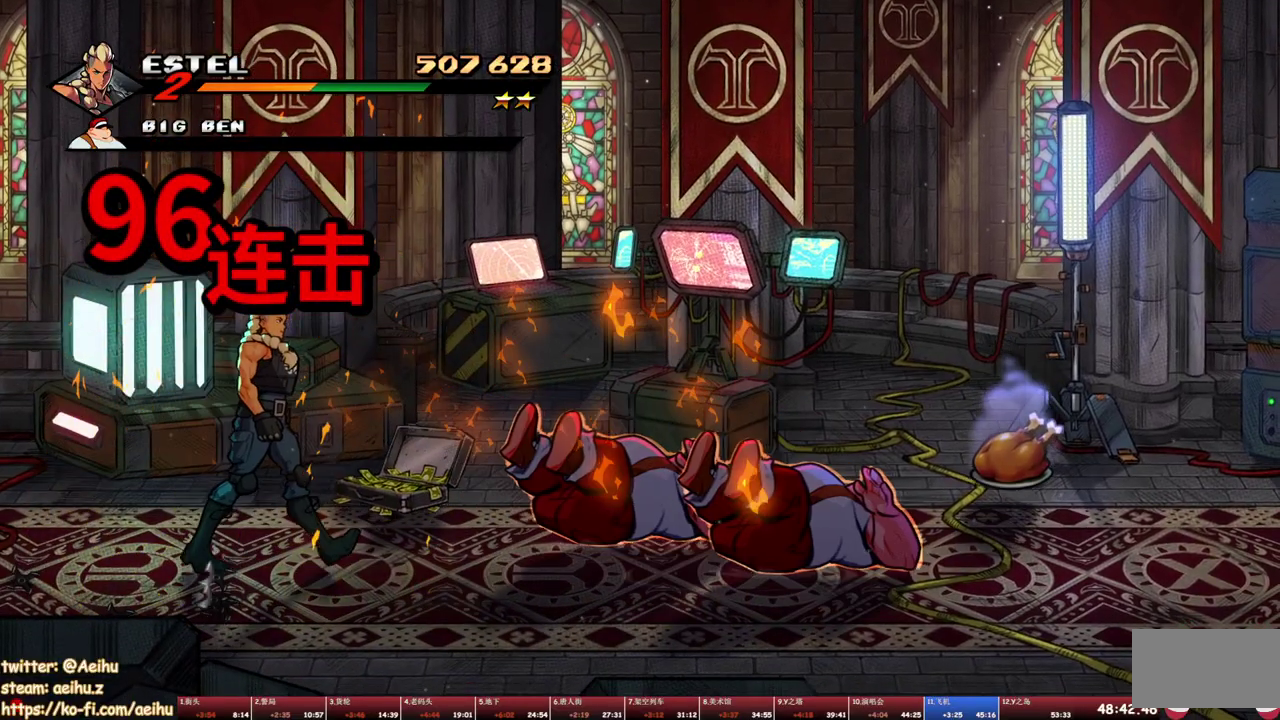
{"buttons": ["SQUARE", "DPAD_RIGHT"], "events": [[83, "DPAD_UP", "up"], [333, "DPAD_DOWN", "down"], [417, "DPAD_DOWN", "up"]]}
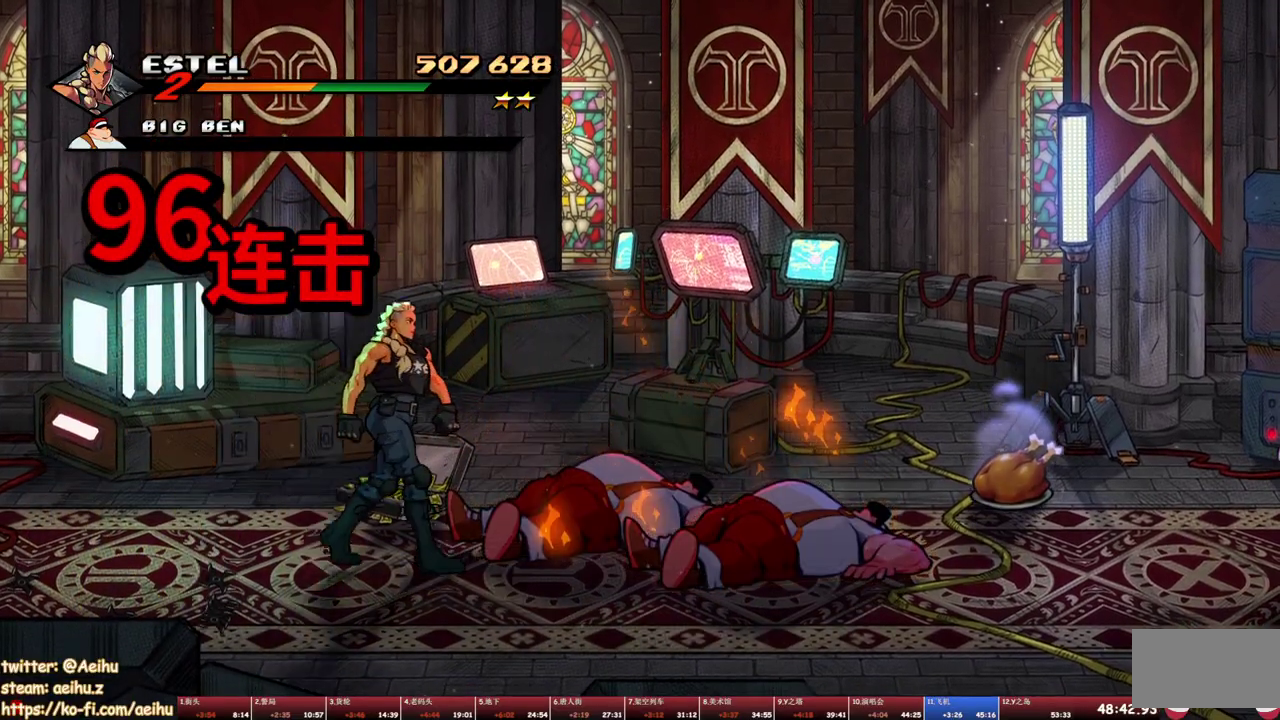
{"buttons": ["SQUARE"], "events": [[17, "DPAD_DOWN", "down"], [100, "DPAD_DOWN", "up"], [383, "DPAD_RIGHT", "up"]]}
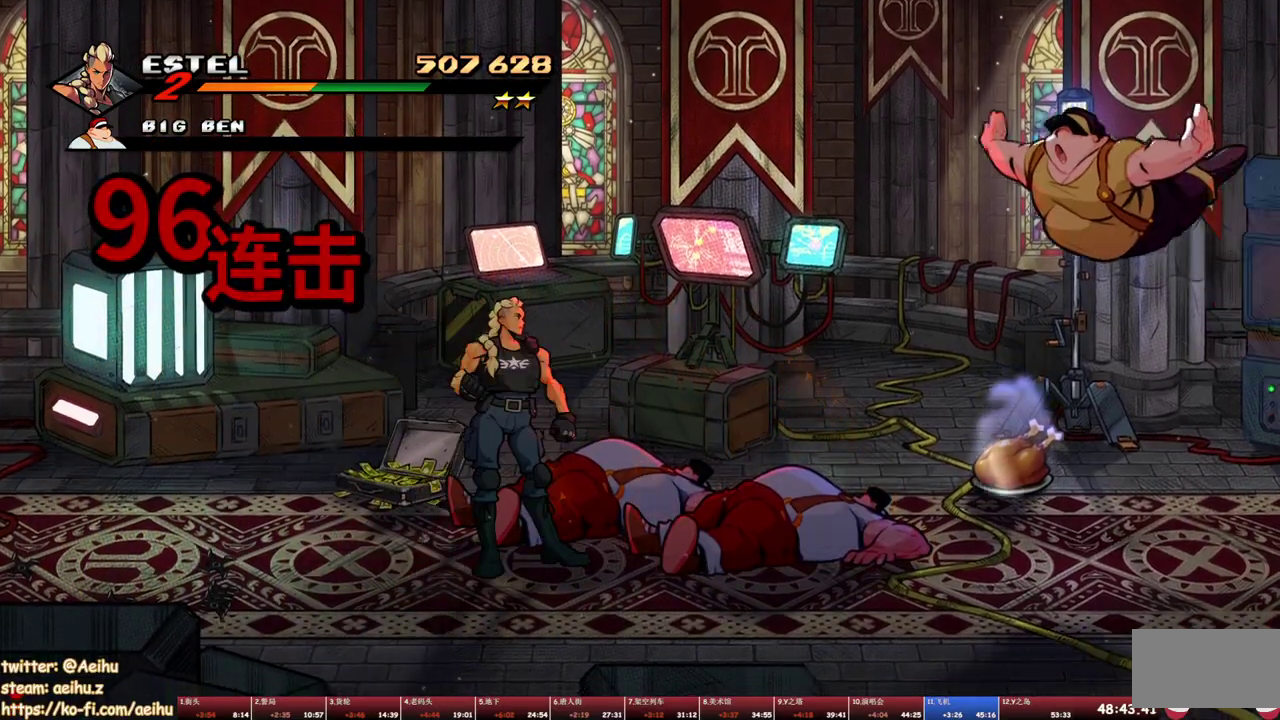
{"buttons": [], "events": [[17, "DPAD_RIGHT", "down"], [50, "SQUARE", "up"], [117, "SQUARE", "down"], [183, "SQUARE", "up"], [217, "DPAD_RIGHT", "up"], [250, "SQUARE", "down"], [267, "DPAD_RIGHT", "down"], [333, "SQUARE", "up"], [350, "DPAD_RIGHT", "up"], [383, "SQUARE", "down"], [417, "DPAD_RIGHT", "down"], [467, "DPAD_RIGHT", "up"], [467, "SQUARE", "up"]]}
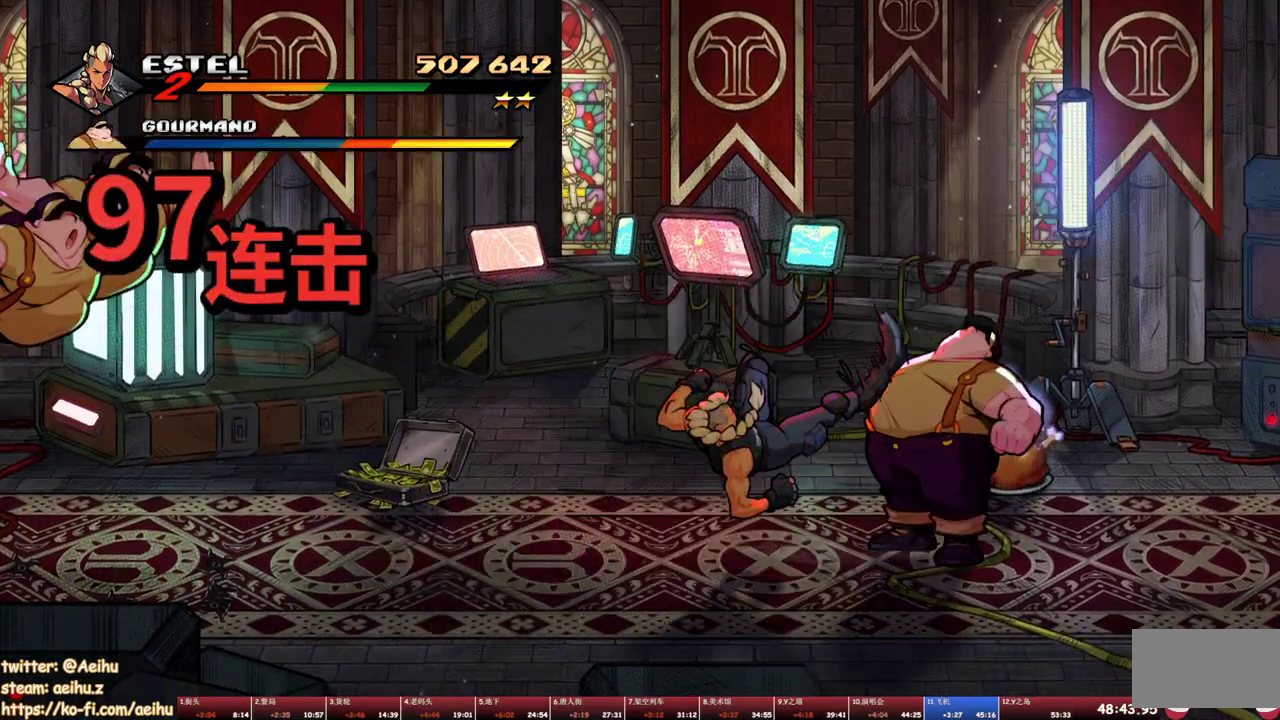
{"buttons": ["SQUARE", "DPAD_RIGHT"], "events": [[17, "SQUARE", "down"], [33, "DPAD_RIGHT", "down"], [100, "DPAD_RIGHT", "up"], [100, "SQUARE", "up"], [150, "DPAD_RIGHT", "down"], [150, "SQUARE", "down"]]}
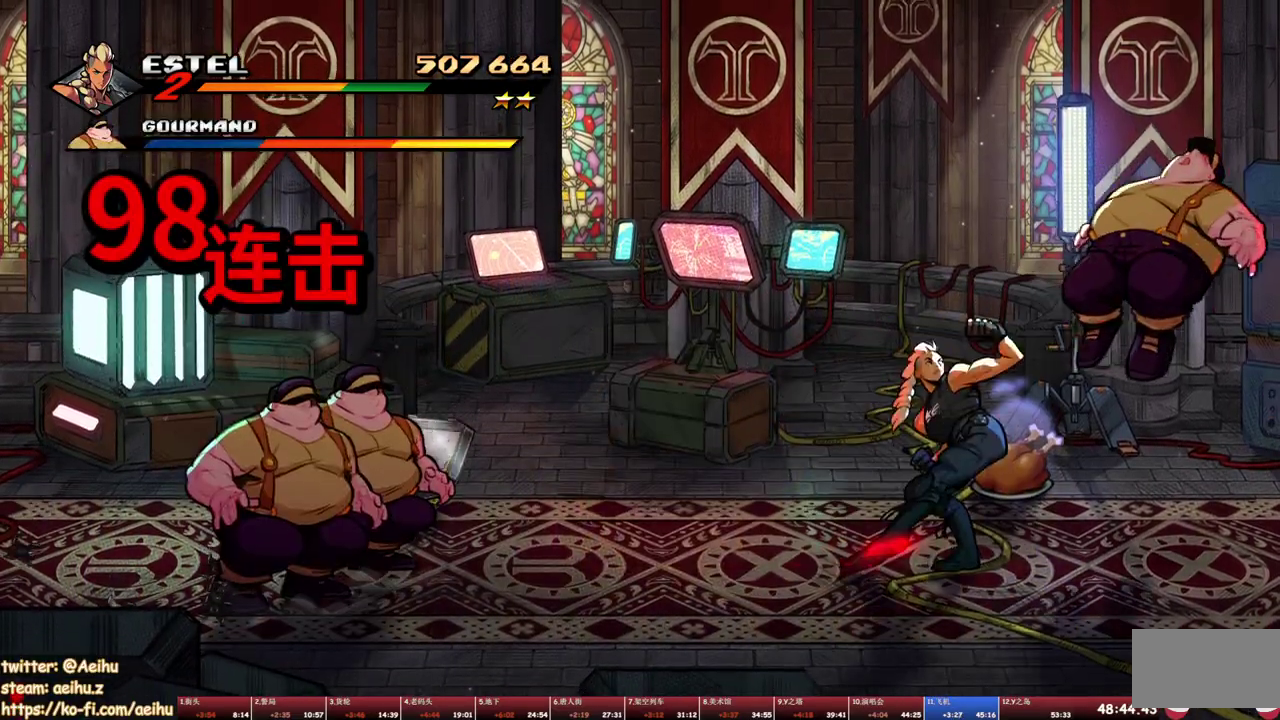
{"buttons": ["SQUARE"], "events": [[150, "DPAD_RIGHT", "up"]]}
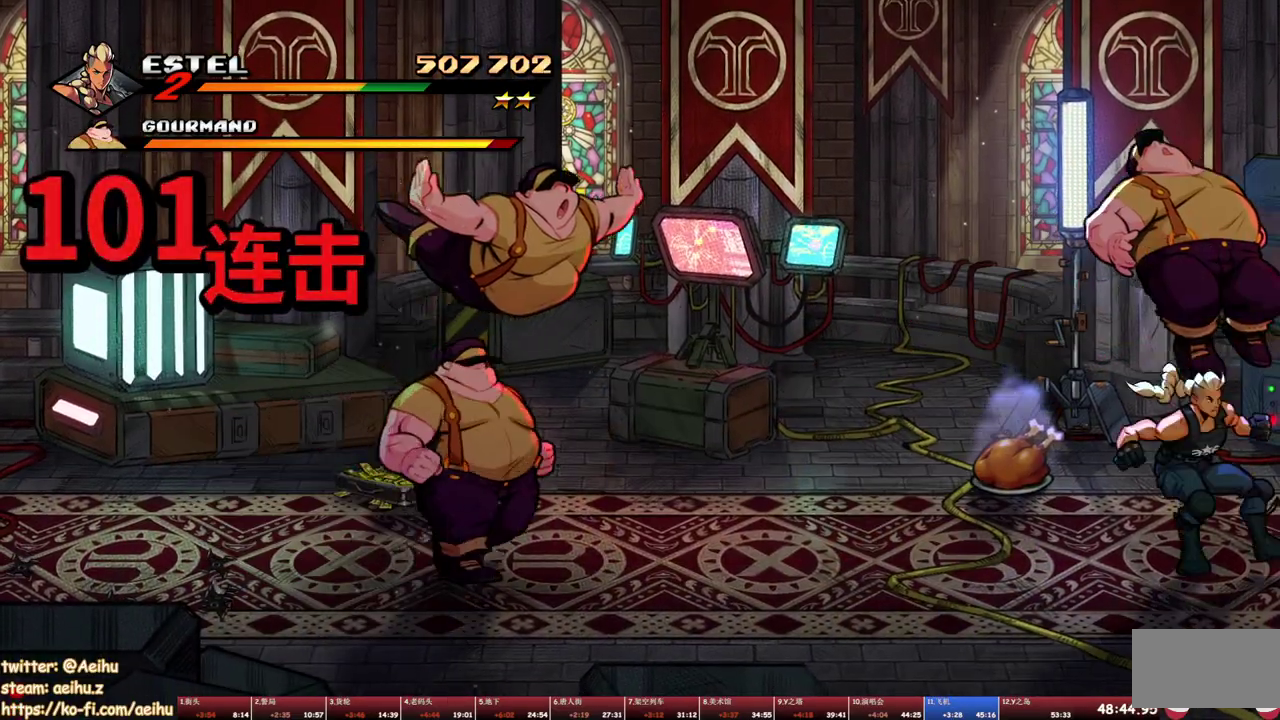
{"buttons": ["DPAD_LEFT"], "events": [[67, "DPAD_LEFT", "down"], [467, "SQUARE", "up"]]}
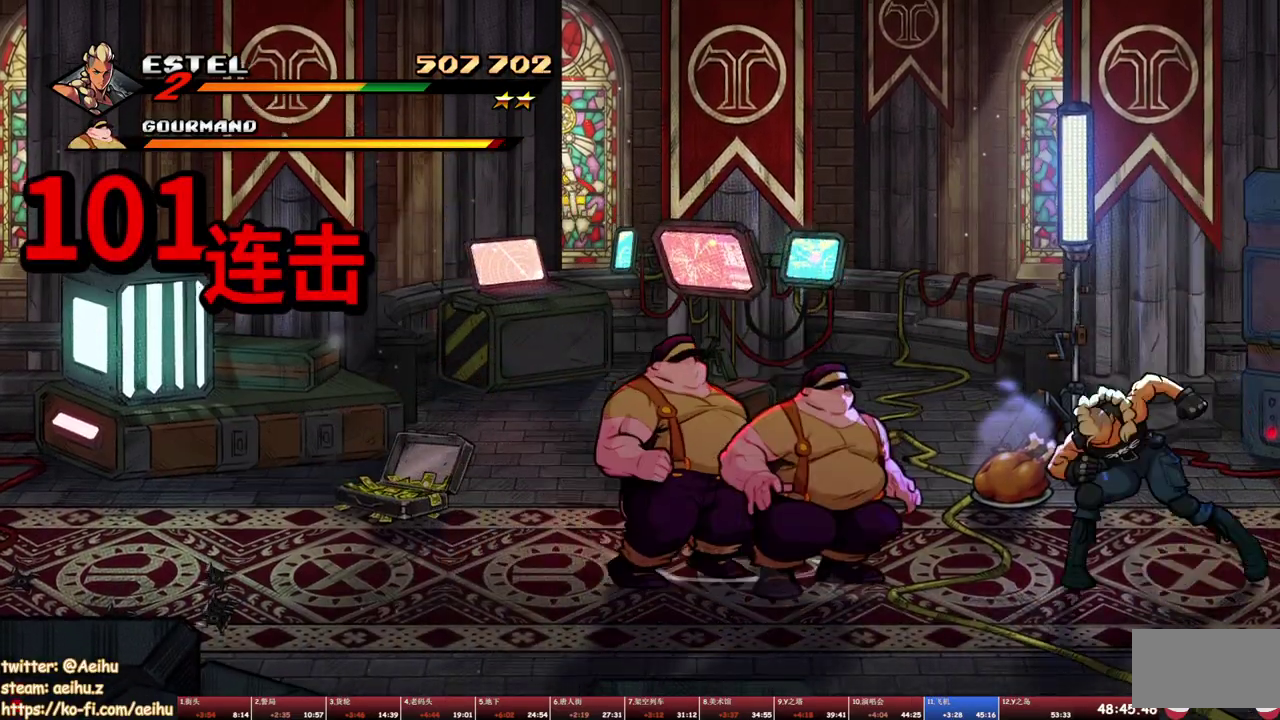
{"buttons": ["SQUARE", "DPAD_LEFT"], "events": [[50, "SQUARE", "down"], [117, "SQUARE", "up"], [133, "DPAD_LEFT", "up"], [183, "SQUARE", "down"], [200, "DPAD_LEFT", "down"], [267, "SQUARE", "up"], [317, "SQUARE", "down"], [400, "SQUARE", "up"], [433, "DPAD_LEFT", "up"], [450, "SQUARE", "down"], [483, "DPAD_LEFT", "down"]]}
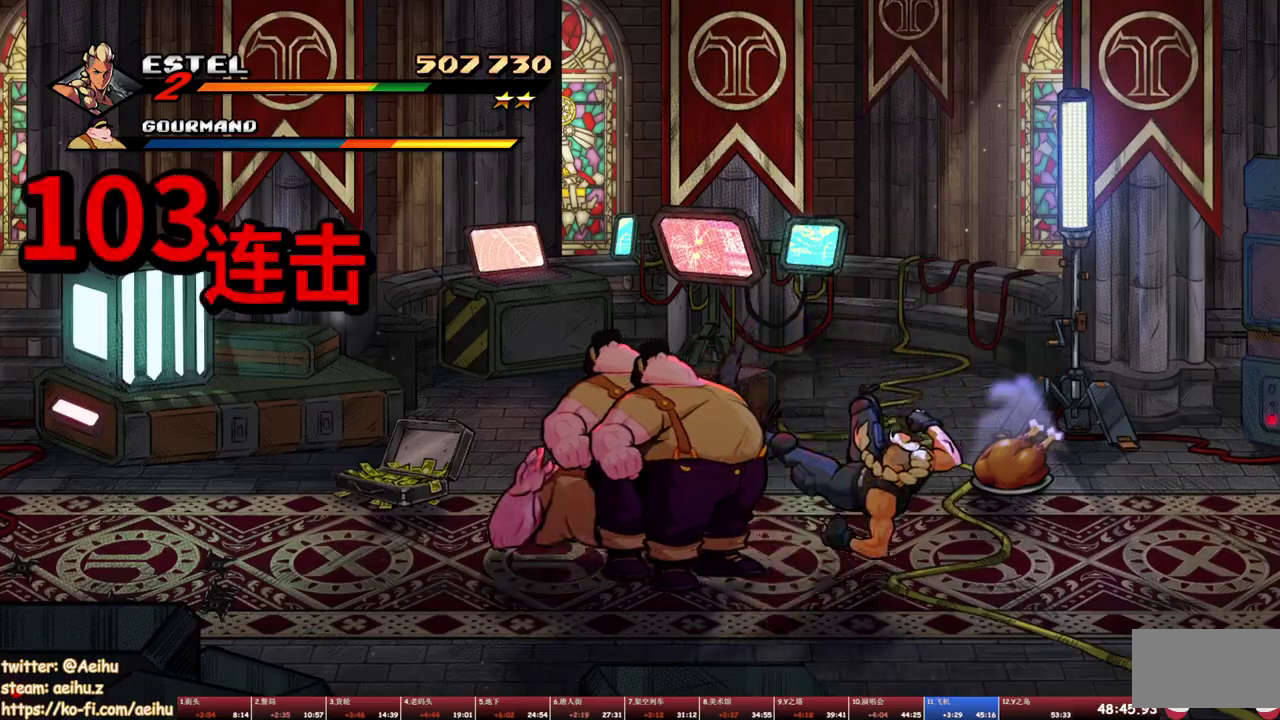
{"buttons": ["SQUARE", "DPAD_LEFT"], "events": [[33, "SQUARE", "up"], [83, "SQUARE", "down"], [150, "SQUARE", "up"], [200, "SQUARE", "down"]]}
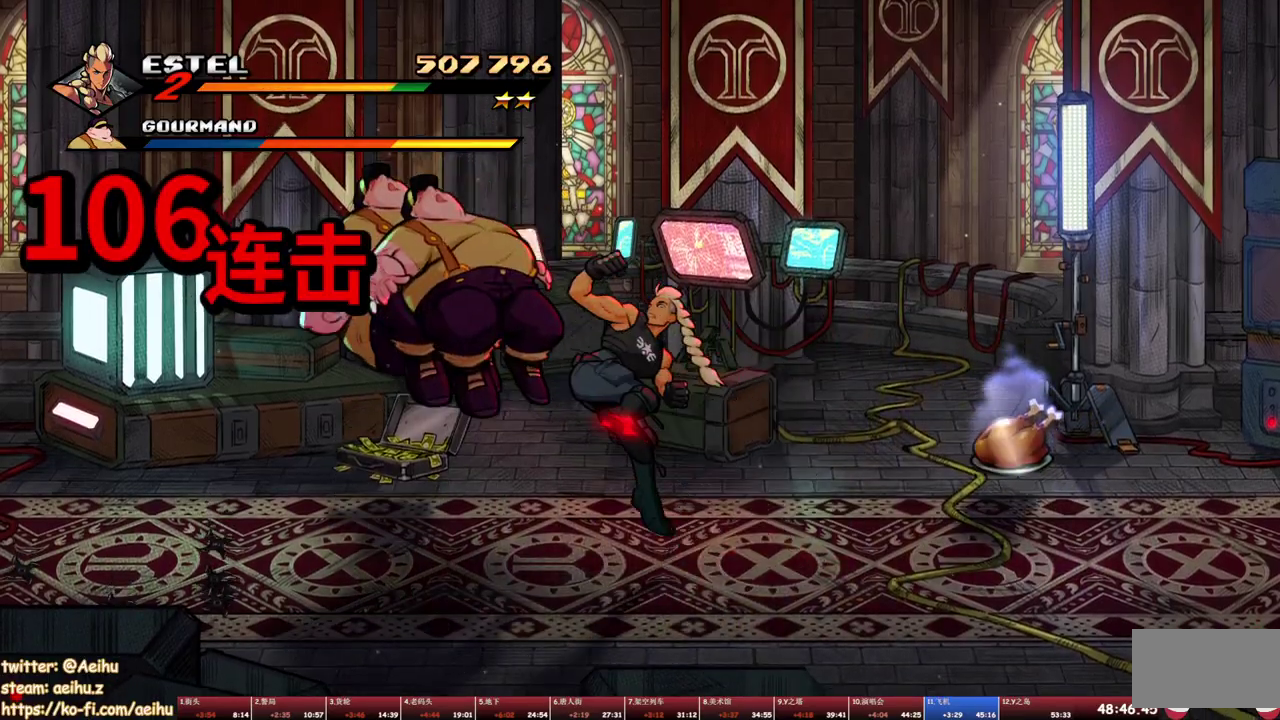
{"buttons": ["DPAD_LEFT"], "events": [[150, "DPAD_LEFT", "up"], [467, "DPAD_LEFT", "down"], [467, "SQUARE", "up"]]}
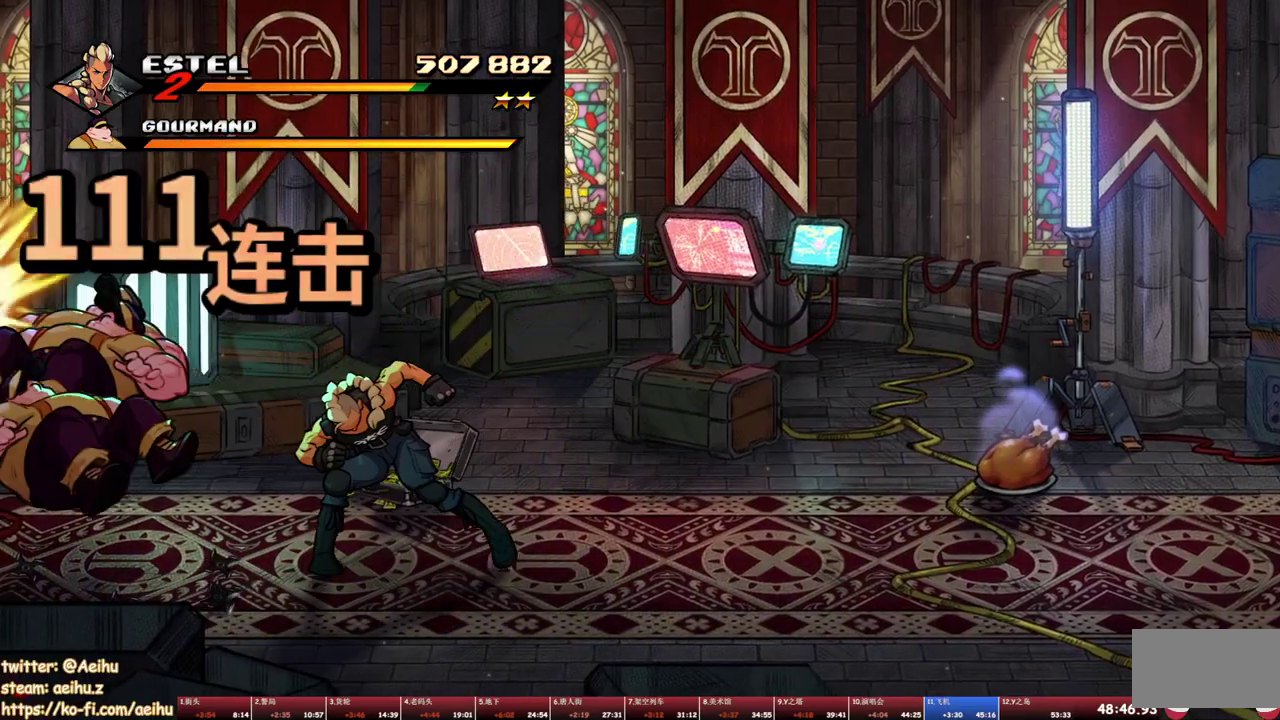
{"buttons": ["SQUARE", "DPAD_LEFT"], "events": [[33, "SQUARE", "down"], [100, "DPAD_LEFT", "up"], [100, "SQUARE", "up"], [150, "DPAD_LEFT", "down"], [167, "SQUARE", "down"], [383, "SQUARE", "up"], [433, "SQUARE", "down"]]}
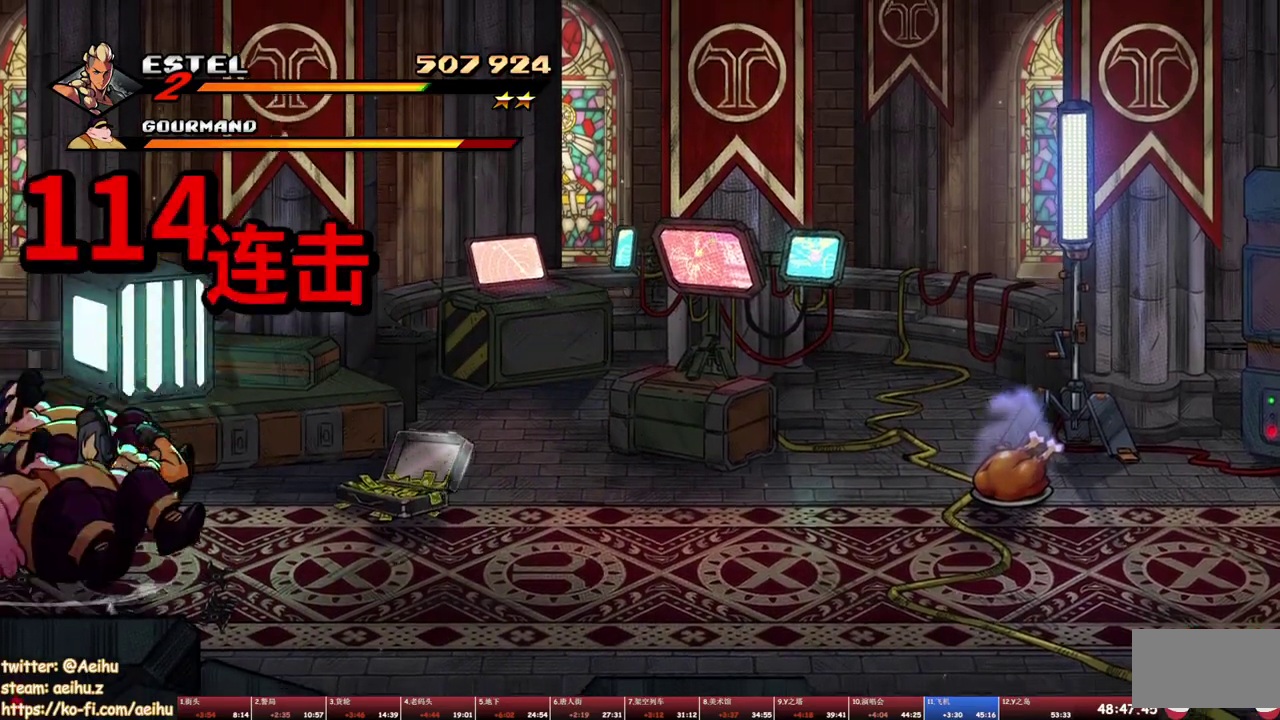
{"buttons": ["SQUARE", "DPAD_LEFT"], "events": [[17, "SQUARE", "up"], [67, "DPAD_LEFT", "up"], [67, "SQUARE", "down"], [117, "DPAD_LEFT", "down"], [150, "SQUARE", "up"], [200, "SQUARE", "down"]]}
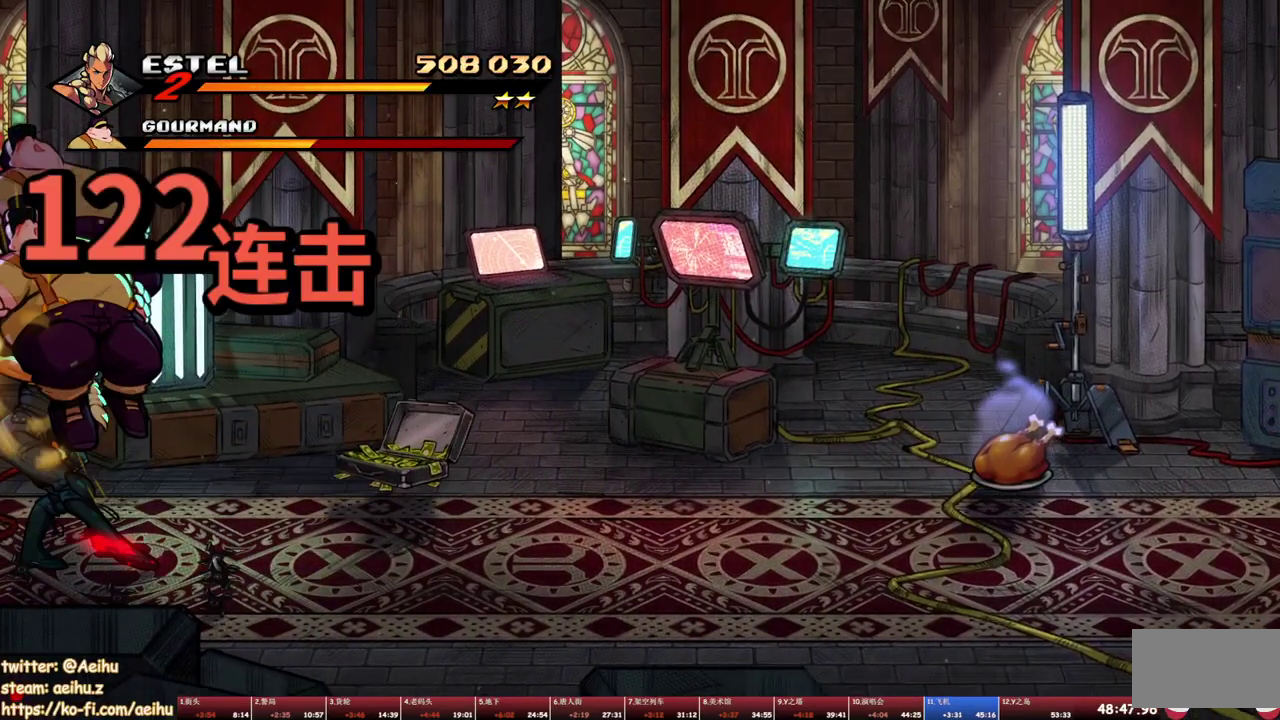
{"buttons": ["SQUARE"], "events": [[133, "DPAD_LEFT", "up"]]}
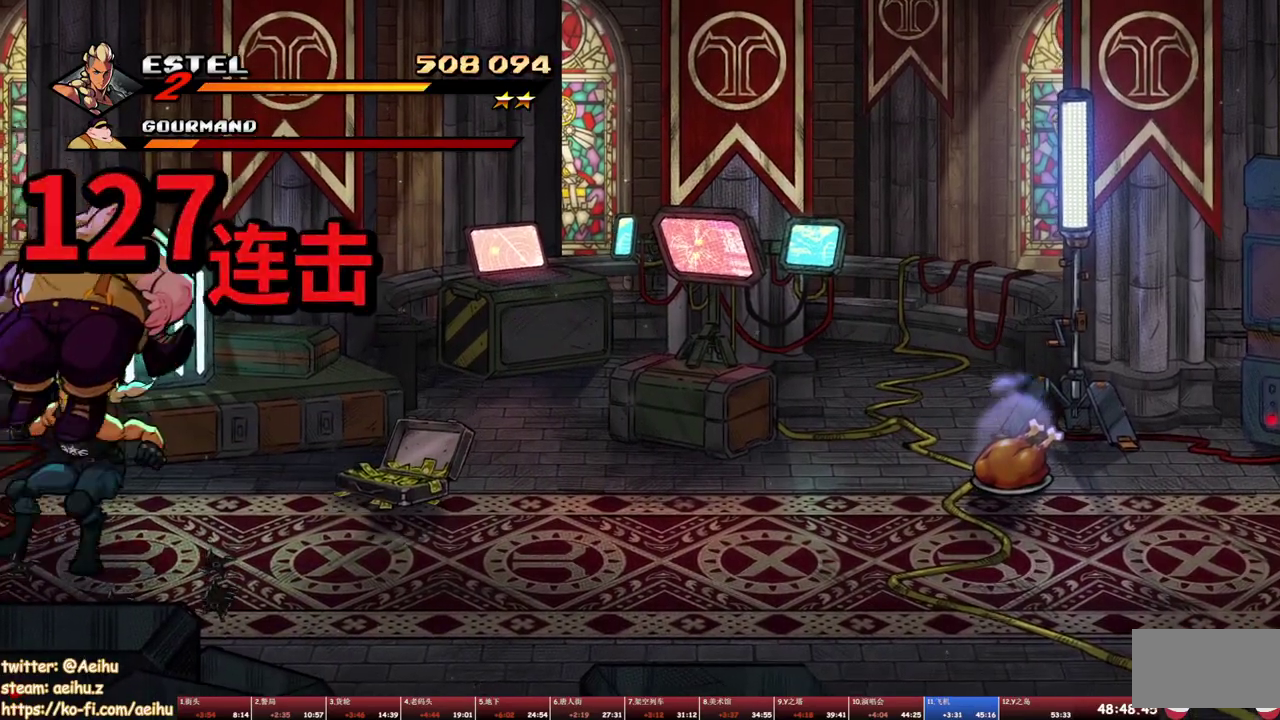
{"buttons": ["DPAD_RIGHT"], "events": [[17, "DPAD_RIGHT", "down"], [50, "SQUARE", "up"], [117, "SQUARE", "down"], [350, "SQUARE", "up"]]}
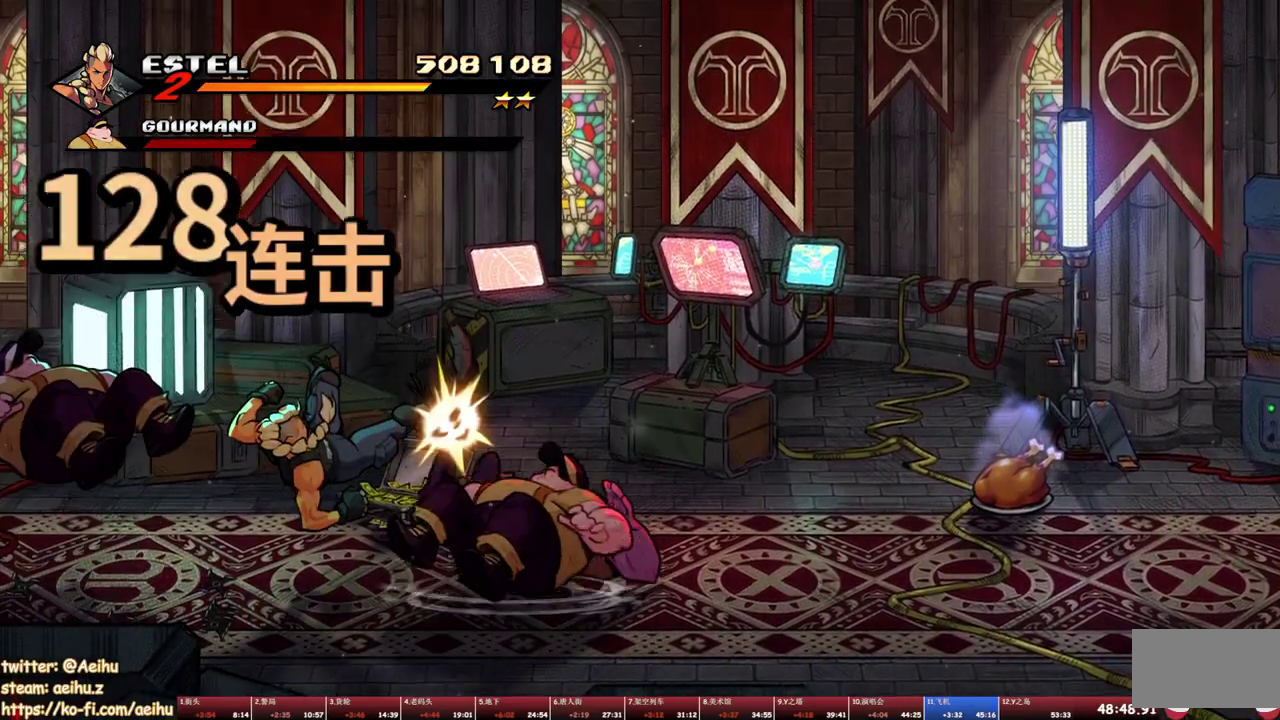
{"buttons": ["DPAD_RIGHT"], "events": [[167, "TRIANGLE", "down"], [433, "TRIANGLE", "up"]]}
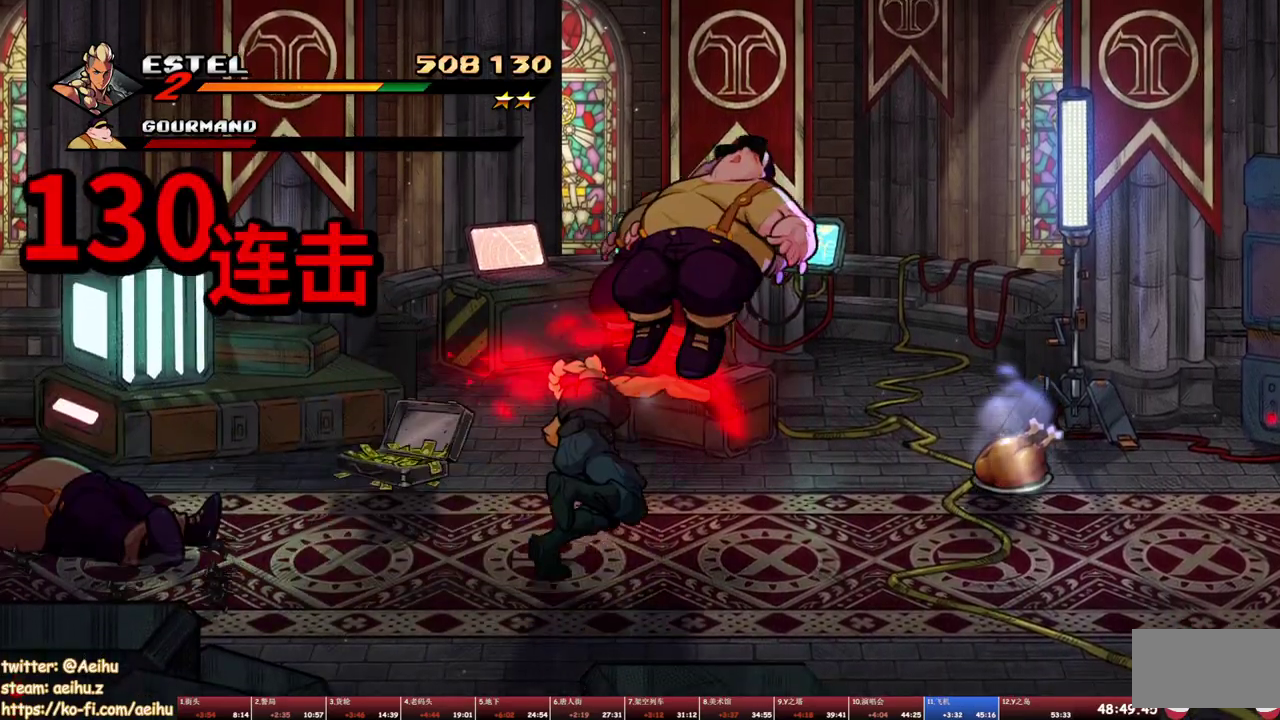
{"buttons": ["SQUARE"], "events": [[17, "DPAD_RIGHT", "up"], [150, "SQUARE", "down"]]}
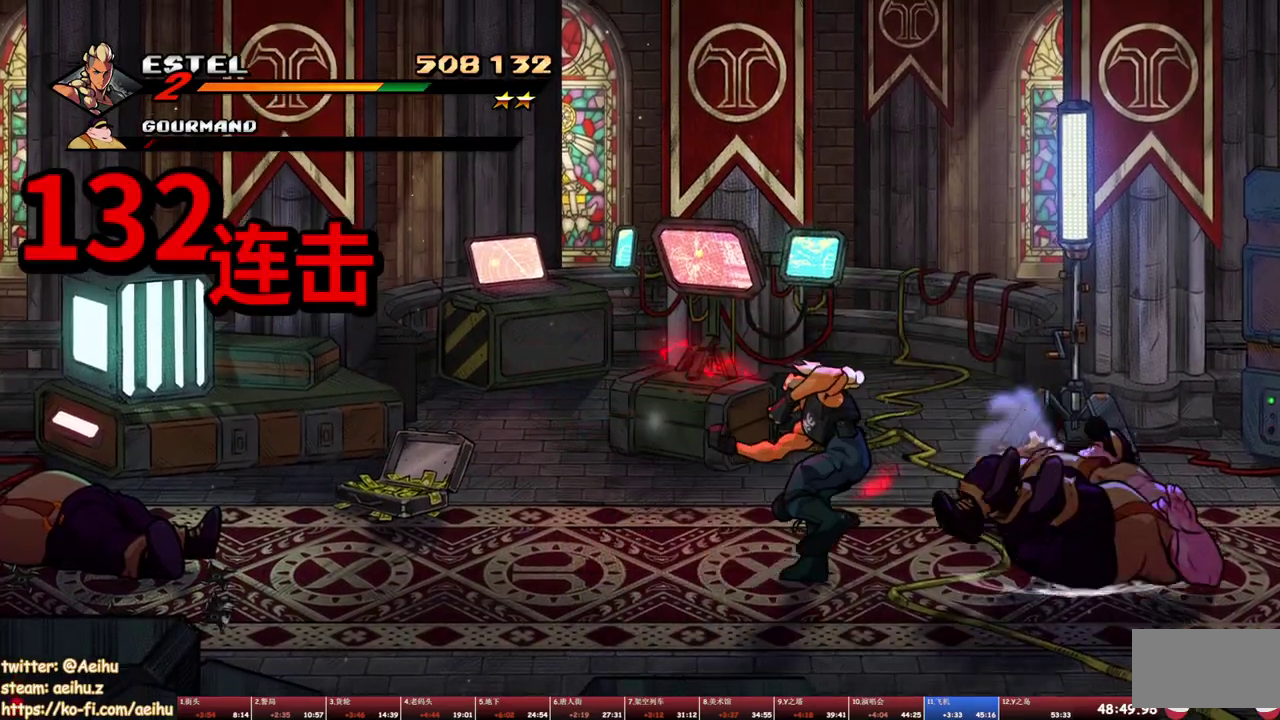
{"buttons": ["SQUARE", "DPAD_LEFT"], "events": [[133, "DPAD_LEFT", "down"]]}
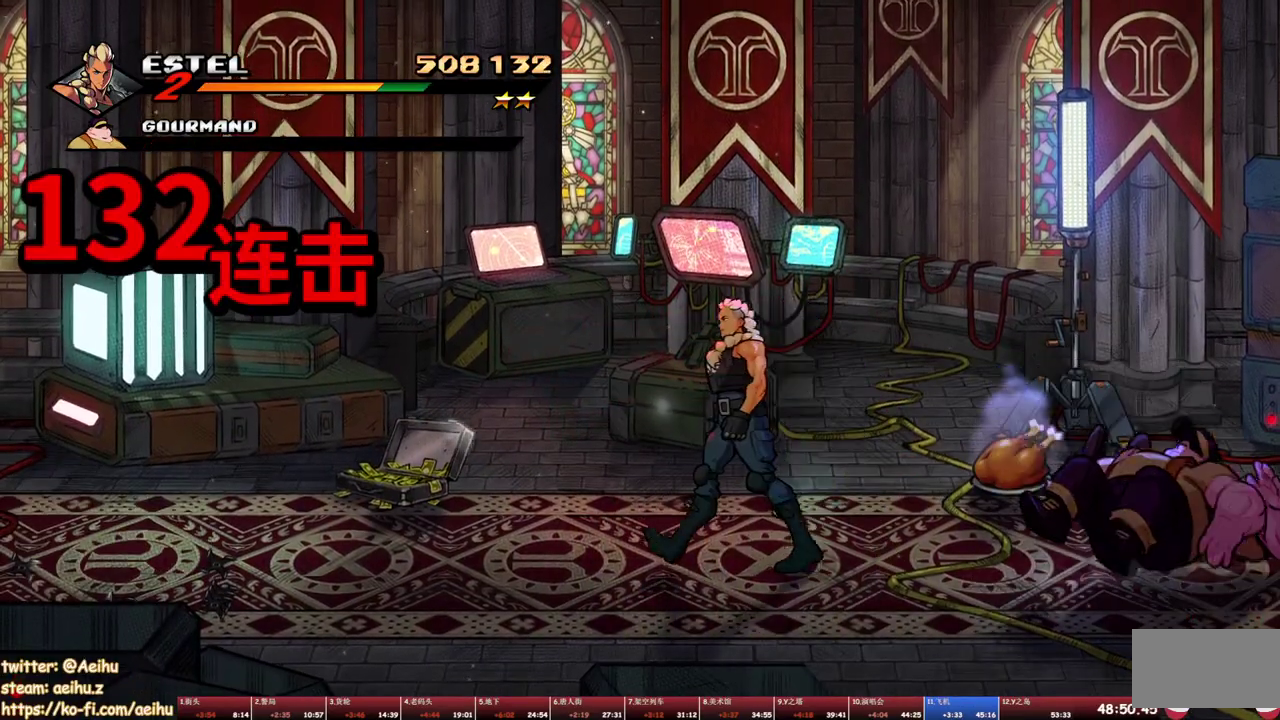
{"buttons": ["SQUARE"], "events": [[467, "DPAD_LEFT", "up"]]}
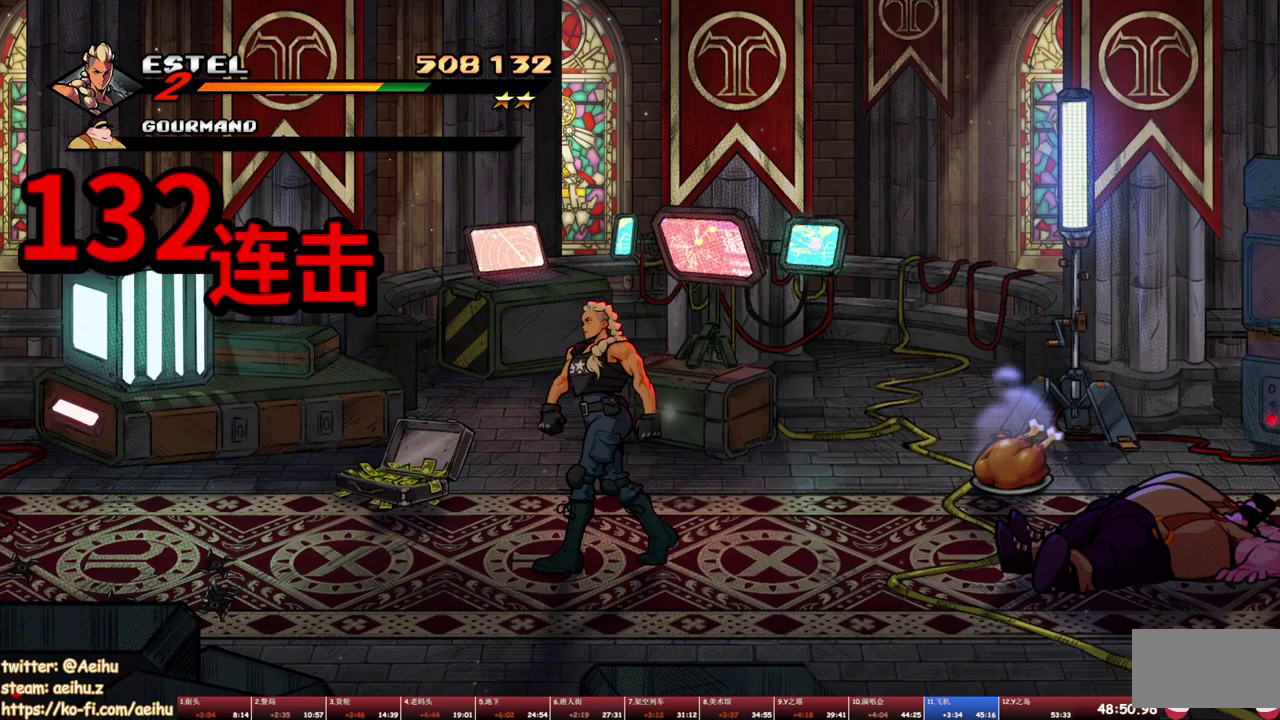
{"buttons": ["SQUARE"], "events": []}
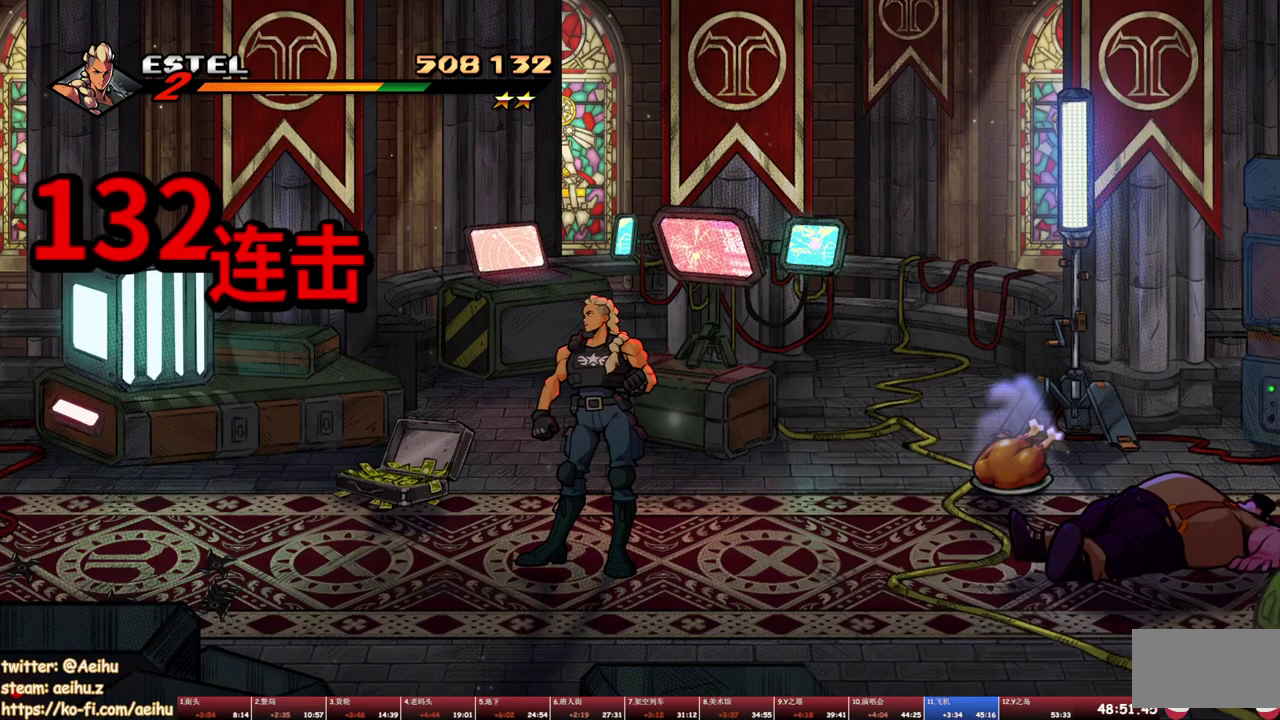
{"buttons": ["SQUARE"], "events": [[83, "DPAD_LEFT", "down"], [267, "DPAD_LEFT", "up"]]}